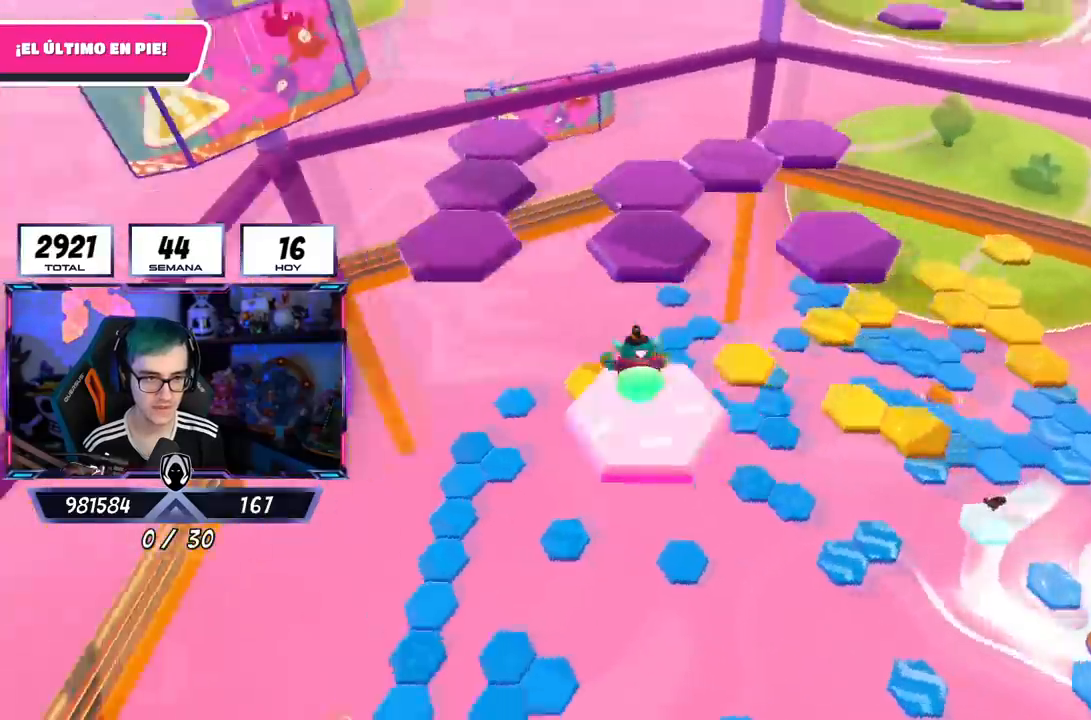
Gameplay with a controller (PlayStation layout); each line is a JSON object with the inputs held at the frame after it. "events" lists button and stick changes between this image and that frame as [ms after this image, input, new state], when the widget could be followed in between.
{"buttons": [], "left_stick": "up", "right_stick": "center", "events": [[150, "right_stick", "center"]]}
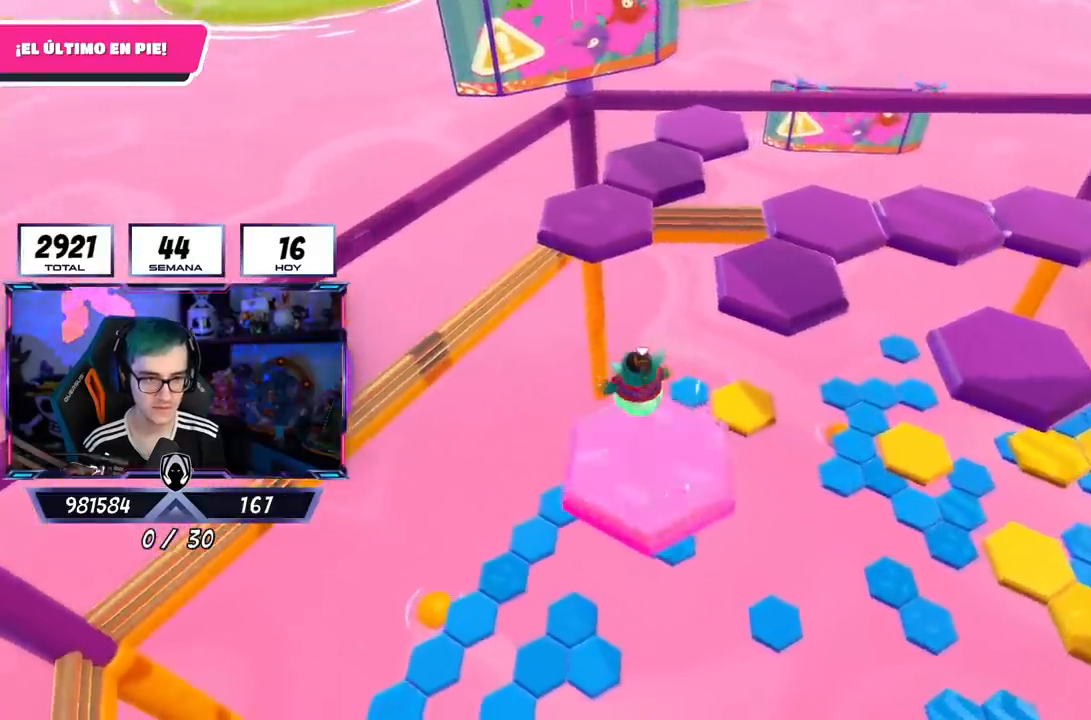
{"buttons": ["SQUARE"], "left_stick": "up", "right_stick": "center", "events": [[50, "CROSS", "down"], [350, "CROSS", "up"], [500, "SQUARE", "down"]]}
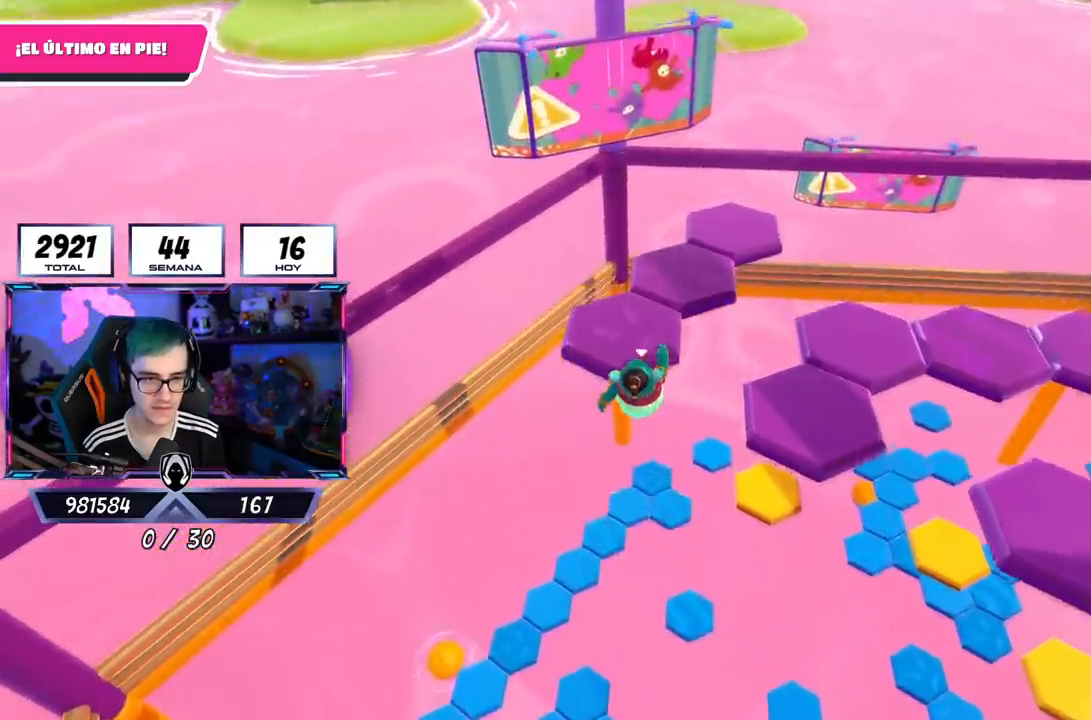
{"buttons": [], "left_stick": "up", "right_stick": "down-right", "events": [[117, "SQUARE", "up"], [117, "left_stick", "up-left"], [334, "left_stick", "up"], [351, "right_stick", "down-right"]]}
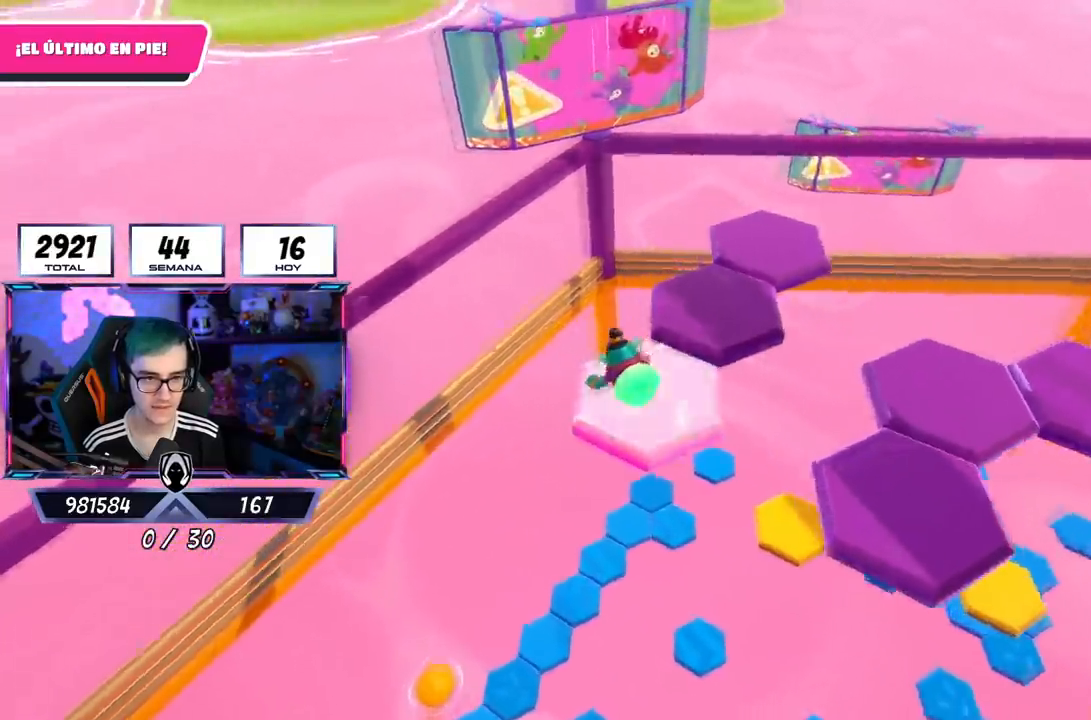
{"buttons": ["CROSS"], "left_stick": "center", "right_stick": "center", "events": [[33, "right_stick", "center"], [50, "left_stick", "center"], [500, "CROSS", "down"]]}
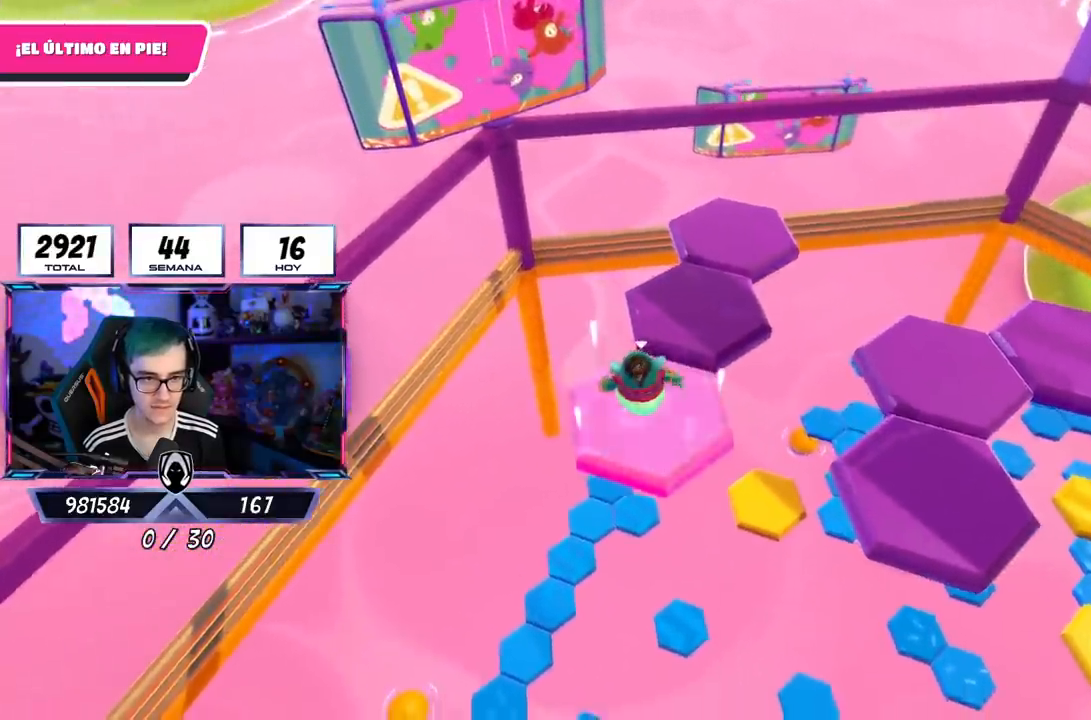
{"buttons": ["SQUARE"], "left_stick": "up", "right_stick": "center", "events": [[50, "left_stick", "up-right"], [167, "CROSS", "up"], [284, "left_stick", "up"], [434, "SQUARE", "down"]]}
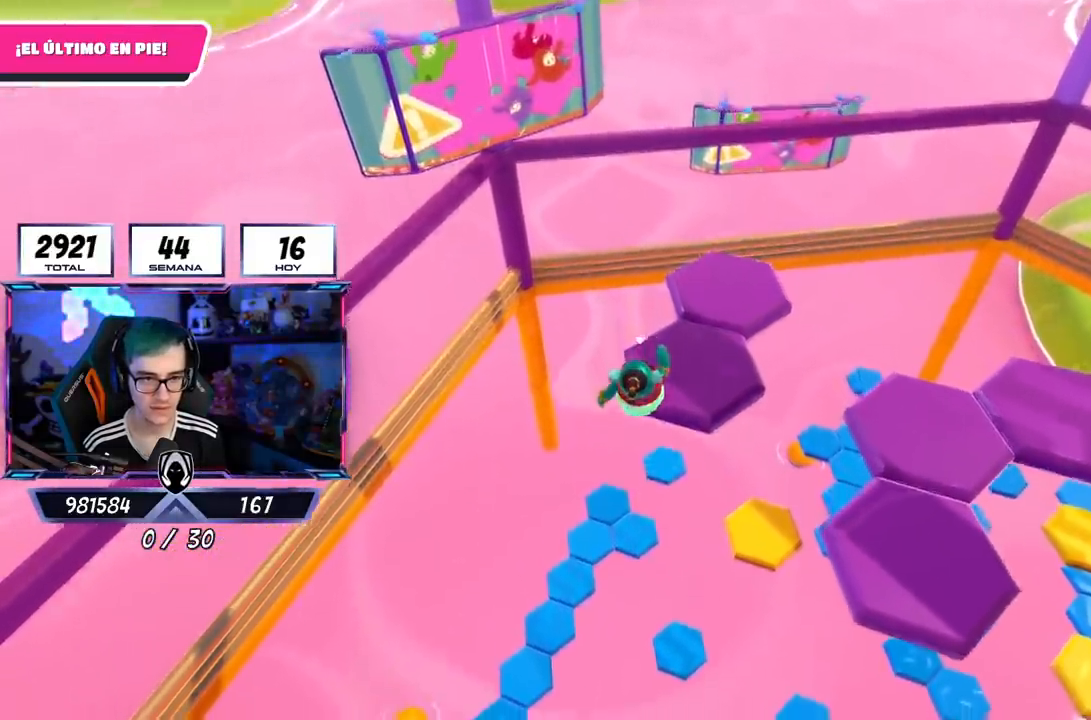
{"buttons": [], "left_stick": "center", "right_stick": "center", "events": [[33, "SQUARE", "up"], [200, "left_stick", "center"], [283, "right_stick", "down-right"], [467, "right_stick", "center"]]}
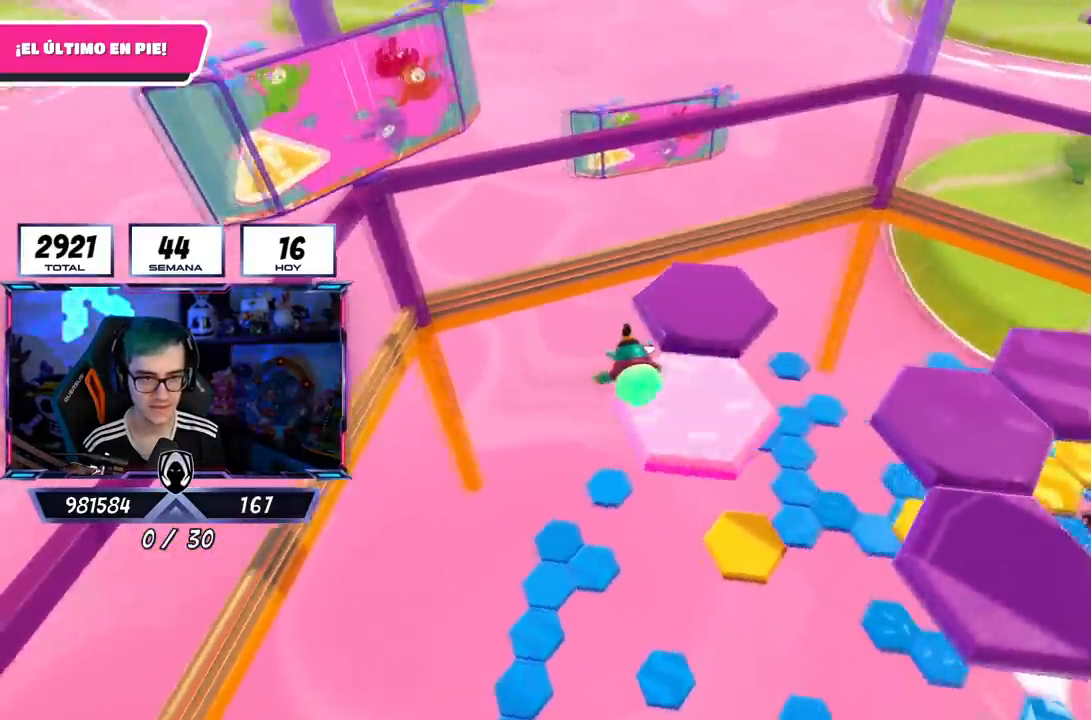
{"buttons": ["CROSS"], "left_stick": "up", "right_stick": "center", "events": [[317, "left_stick", "up"], [384, "CROSS", "down"]]}
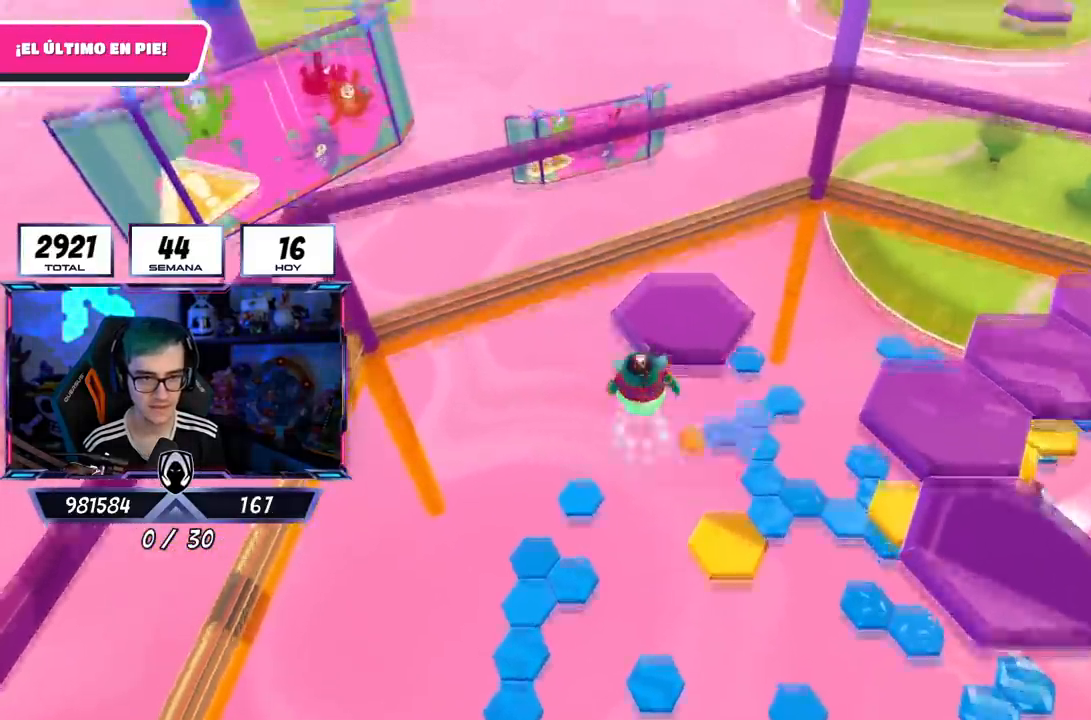
{"buttons": [], "left_stick": "right", "right_stick": "center", "events": [[83, "CROSS", "up"], [167, "left_stick", "up-right"], [300, "SQUARE", "down"], [384, "SQUARE", "up"], [450, "left_stick", "right"]]}
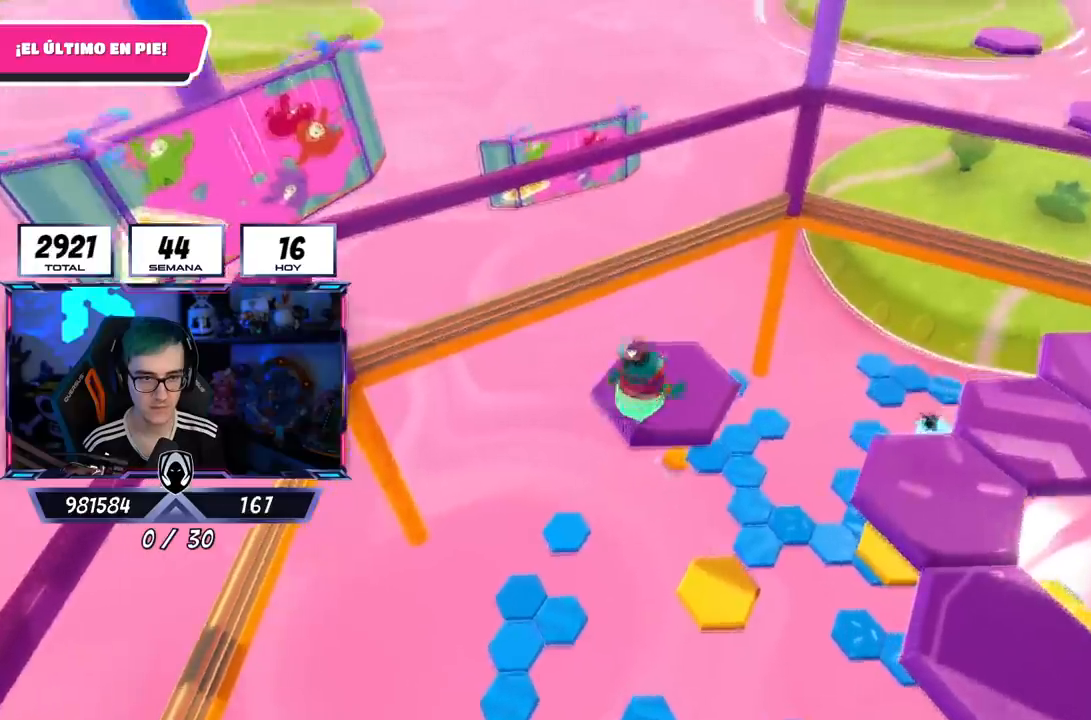
{"buttons": [], "left_stick": "up-right", "right_stick": "center", "events": [[67, "right_stick", "down-right"], [117, "left_stick", "center"], [384, "left_stick", "up-right"], [484, "right_stick", "center"]]}
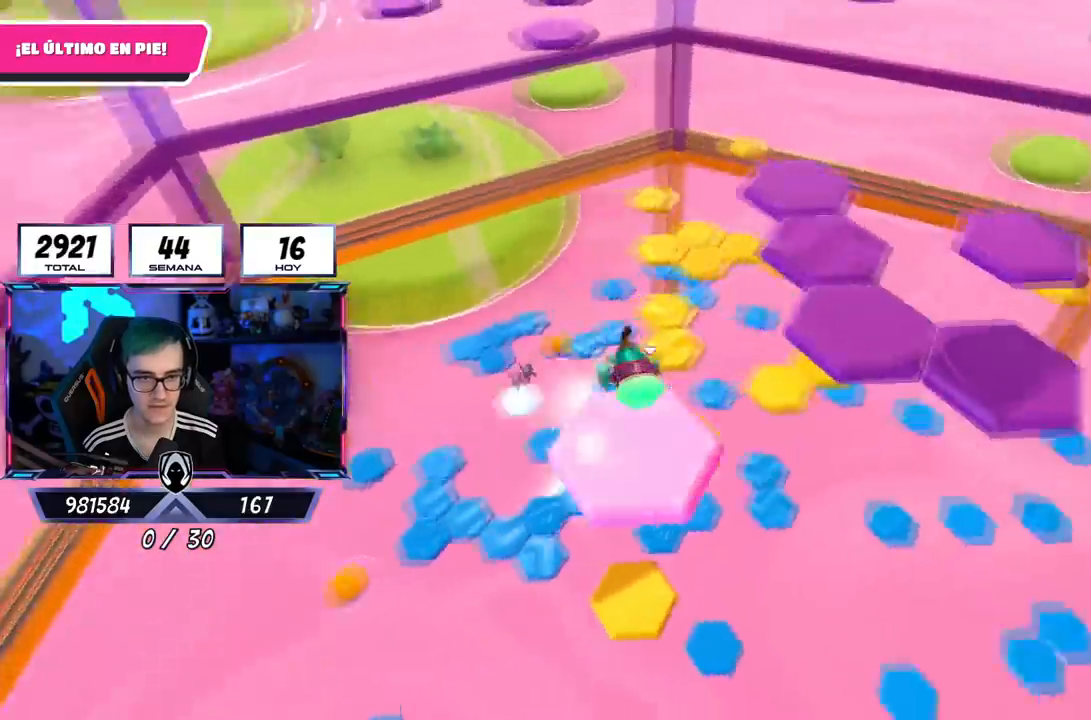
{"buttons": [], "left_stick": "up-right", "right_stick": "center", "events": [[283, "CROSS", "down"], [450, "CROSS", "up"]]}
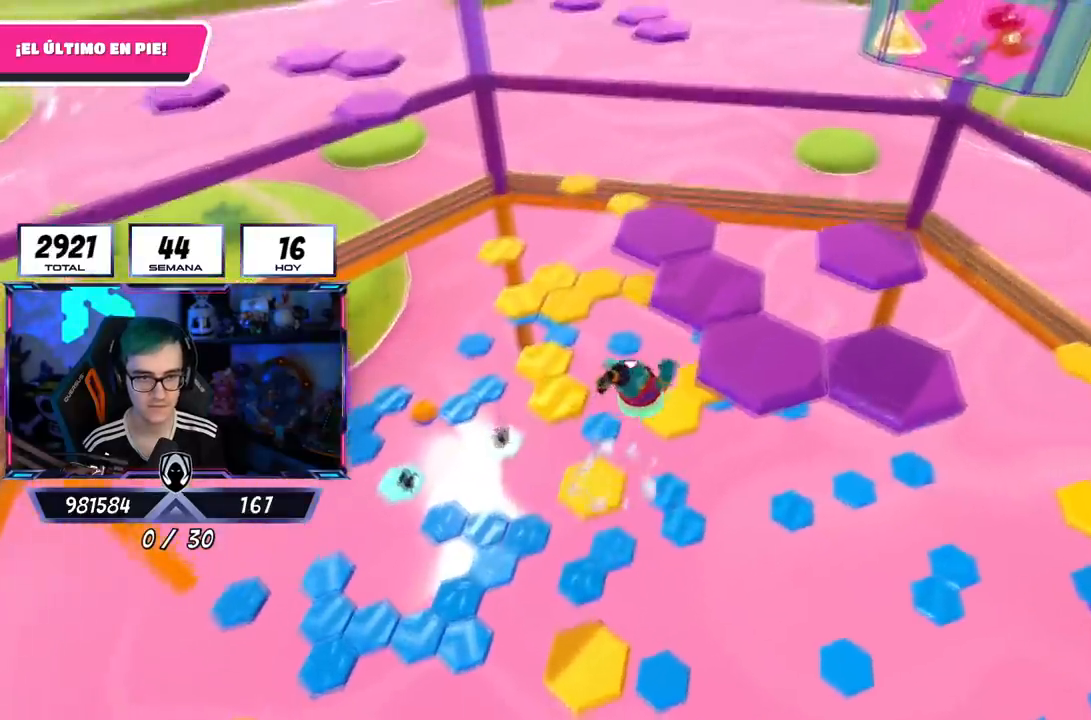
{"buttons": [], "left_stick": "center", "right_stick": "center", "events": [[217, "SQUARE", "down"], [251, "left_stick", "right"], [301, "SQUARE", "up"], [351, "left_stick", "center"]]}
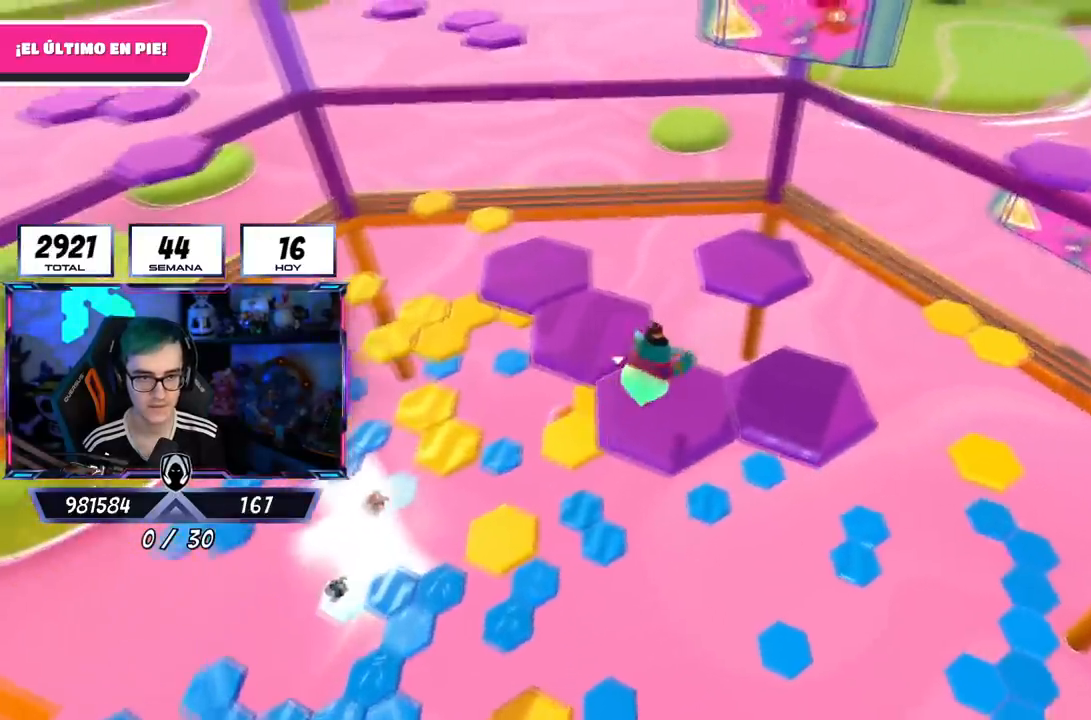
{"buttons": [], "left_stick": "center", "right_stick": "center", "events": [[16, "right_stick", "down"], [183, "right_stick", "down-left"], [417, "right_stick", "center"]]}
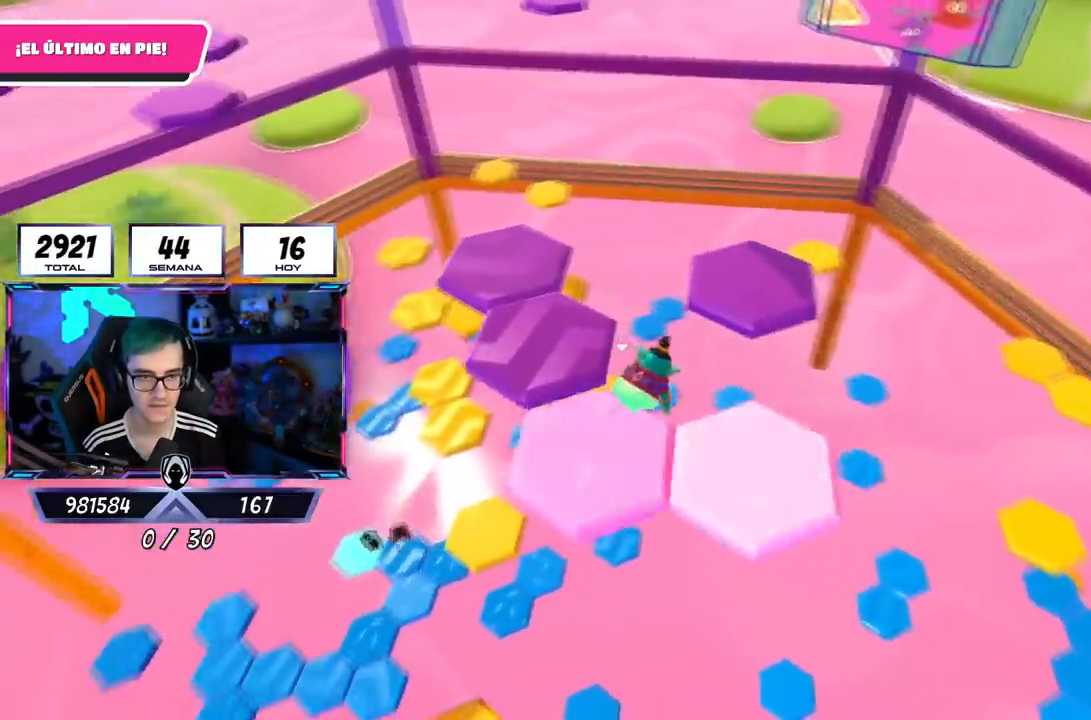
{"buttons": [], "left_stick": "center", "right_stick": "center", "events": [[217, "CROSS", "down"], [234, "left_stick", "up-left"], [401, "CROSS", "up"], [434, "left_stick", "center"]]}
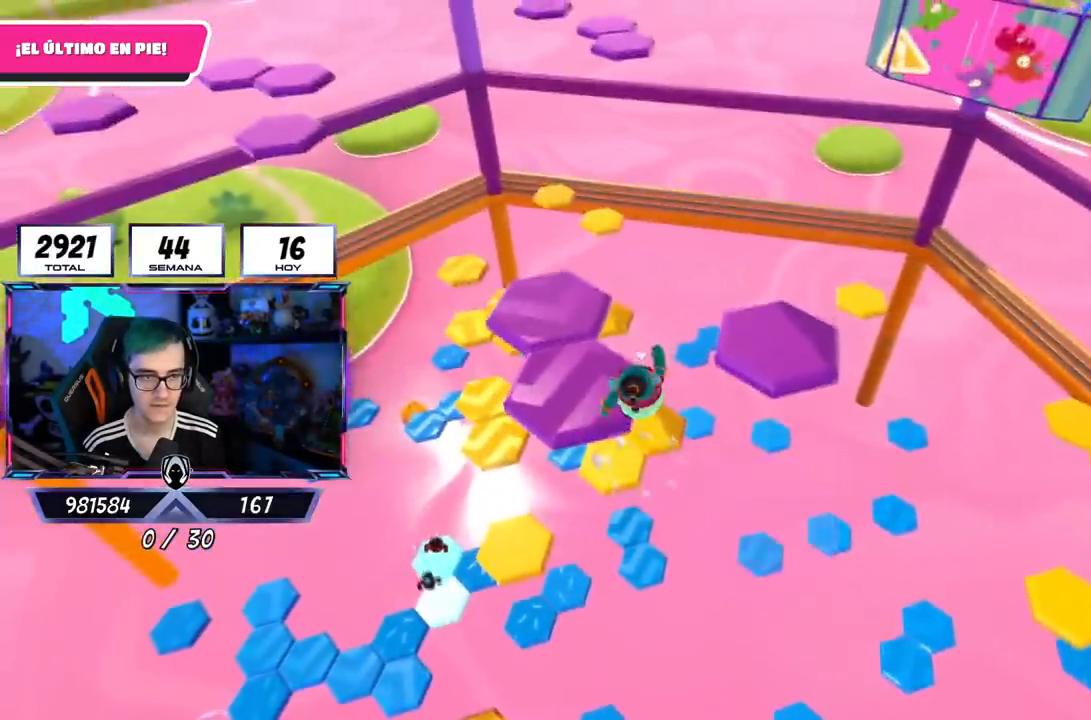
{"buttons": [], "left_stick": "up-left", "right_stick": "center", "events": [[83, "left_stick", "up-left"], [150, "SQUARE", "down"], [283, "SQUARE", "up"]]}
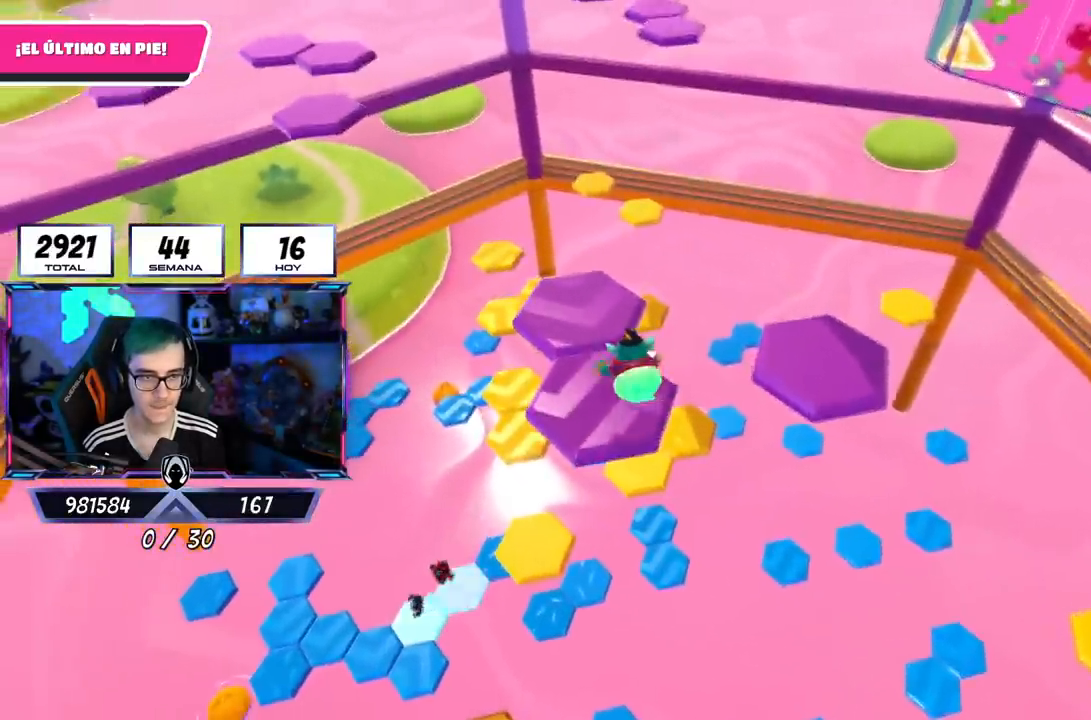
{"buttons": [], "left_stick": "center", "right_stick": "center", "events": [[17, "left_stick", "center"]]}
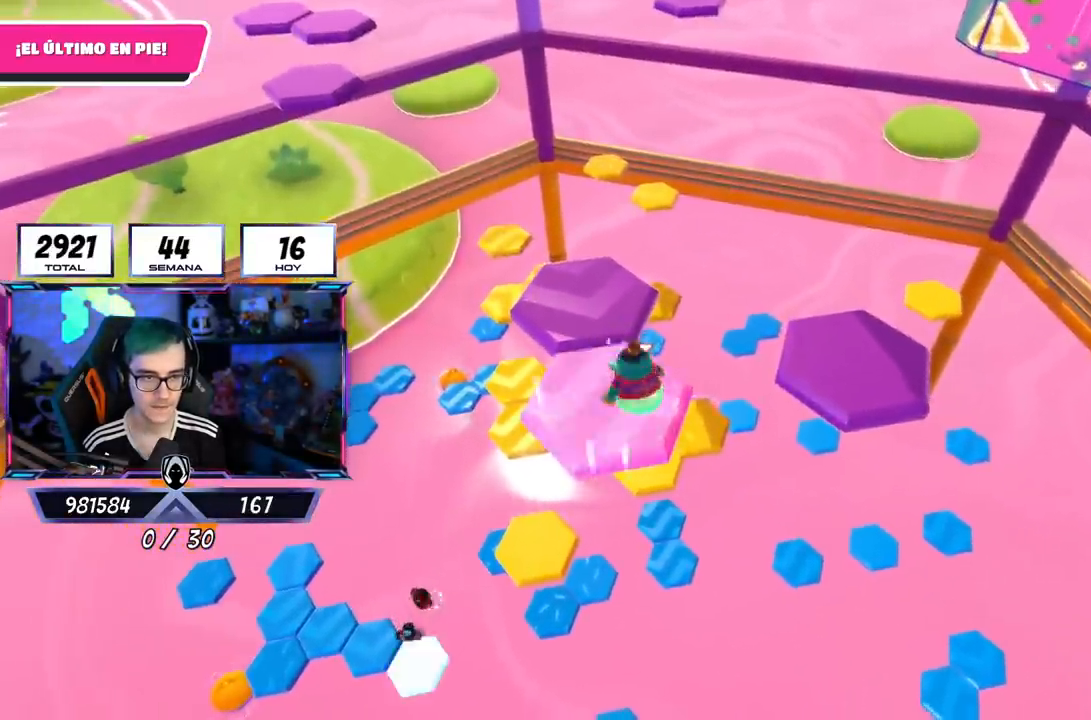
{"buttons": [], "left_stick": "up", "right_stick": "center", "events": [[150, "CROSS", "down"], [250, "left_stick", "up"], [350, "CROSS", "up"]]}
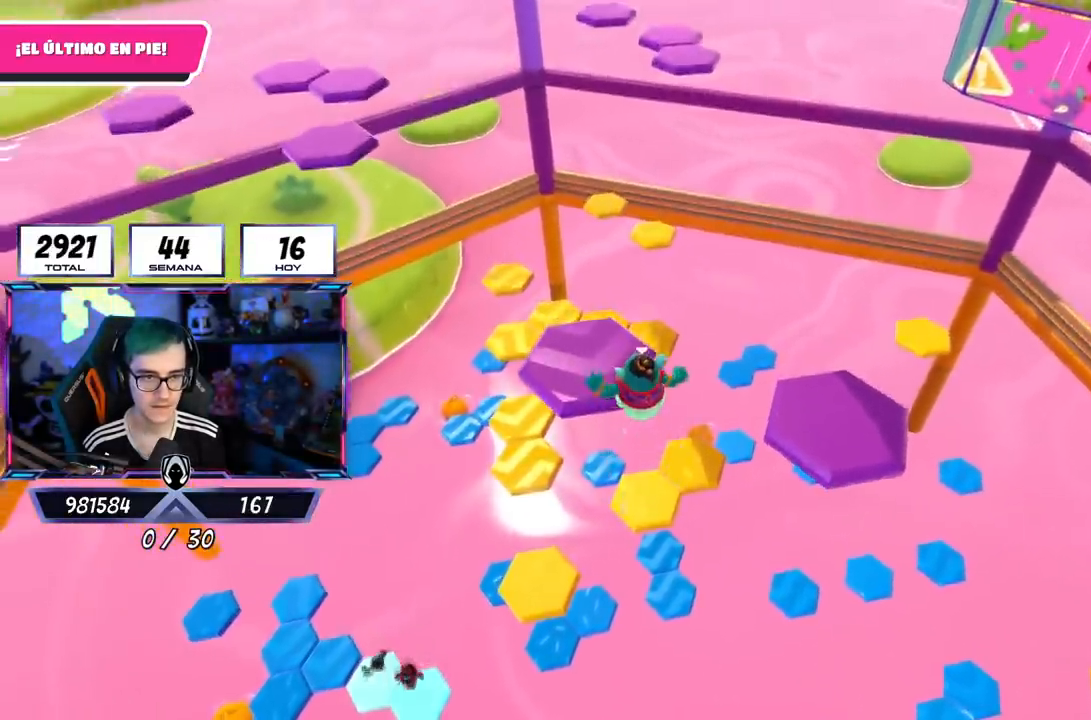
{"buttons": [], "left_stick": "center", "right_stick": "down-left", "events": [[84, "SQUARE", "down"], [234, "SQUARE", "up"], [267, "right_stick", "left"], [434, "right_stick", "down-left"], [451, "left_stick", "center"]]}
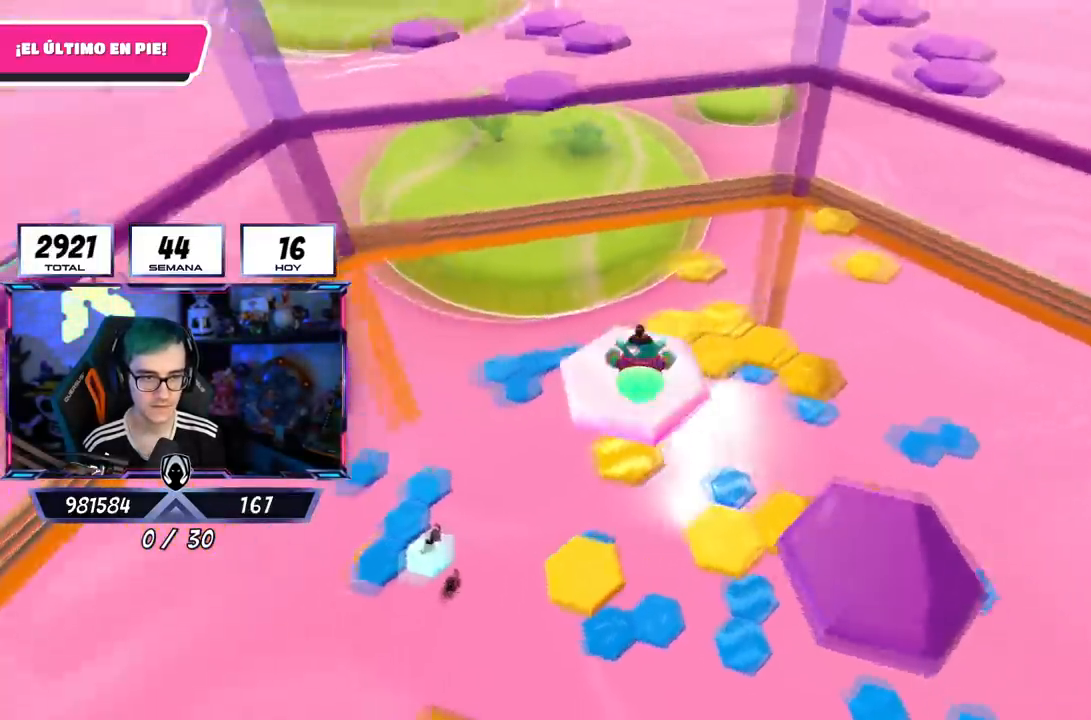
{"buttons": [], "left_stick": "center", "right_stick": "center", "events": [[17, "right_stick", "down"], [250, "right_stick", "center"]]}
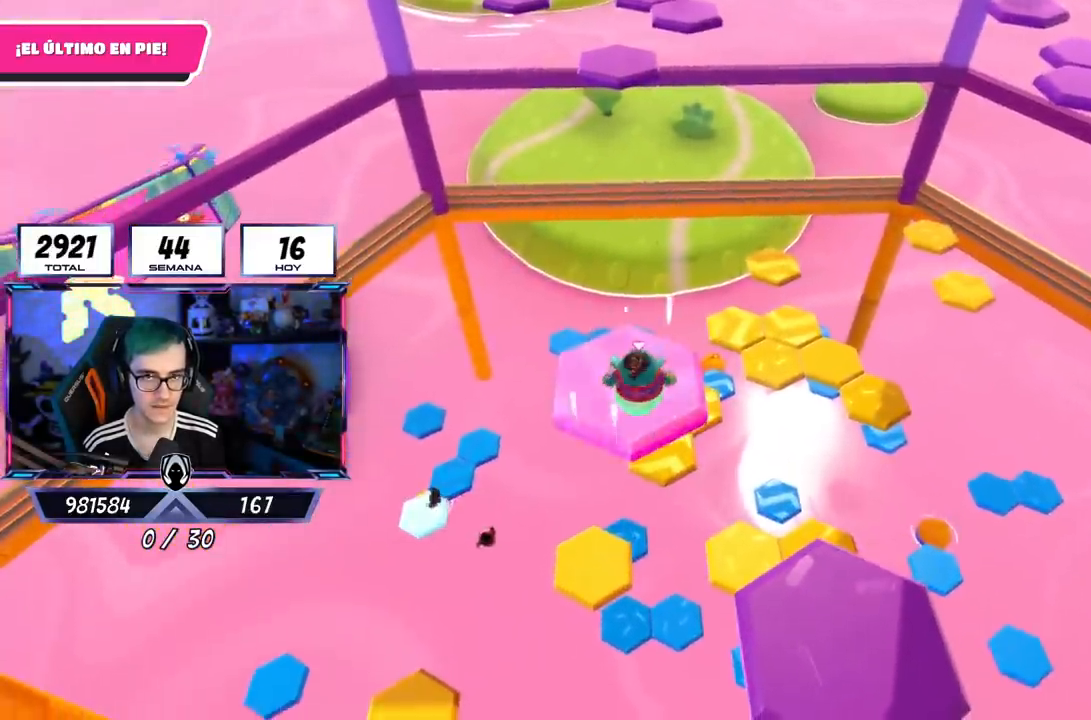
{"buttons": [], "left_stick": "up-left", "right_stick": "down-right", "events": [[17, "left_stick", "up-left"], [100, "CROSS", "down"], [301, "CROSS", "up"], [417, "right_stick", "down-right"]]}
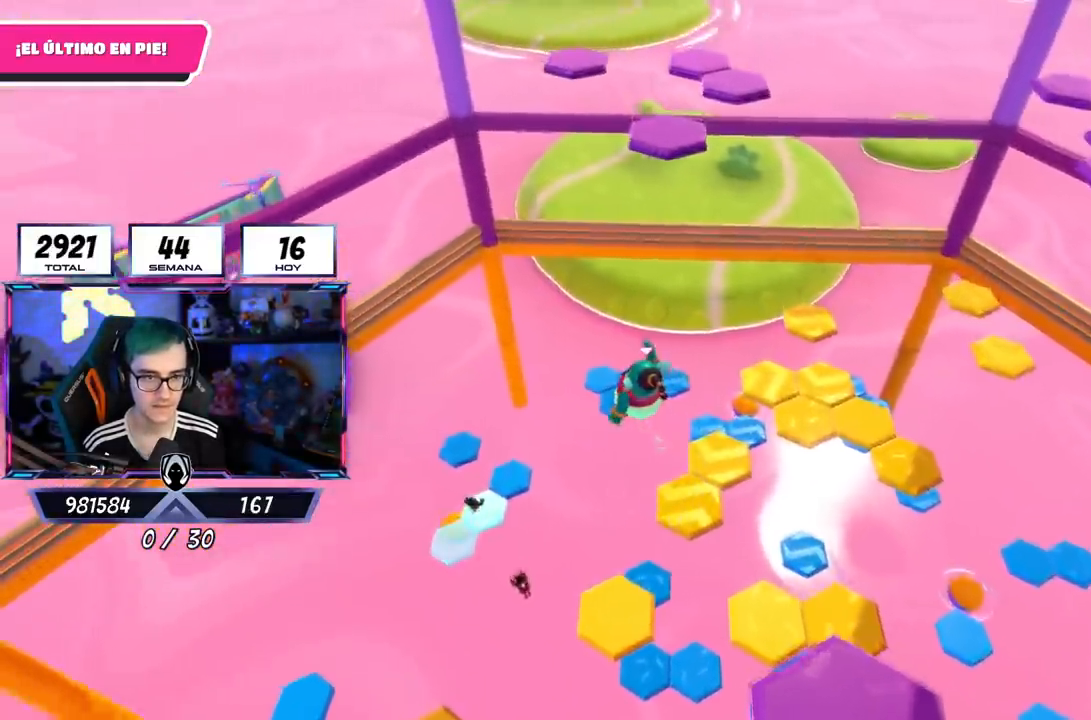
{"buttons": [], "left_stick": "up-right", "right_stick": "center", "events": [[100, "left_stick", "center"], [100, "right_stick", "center"], [150, "left_stick", "right"], [317, "left_stick", "up-right"]]}
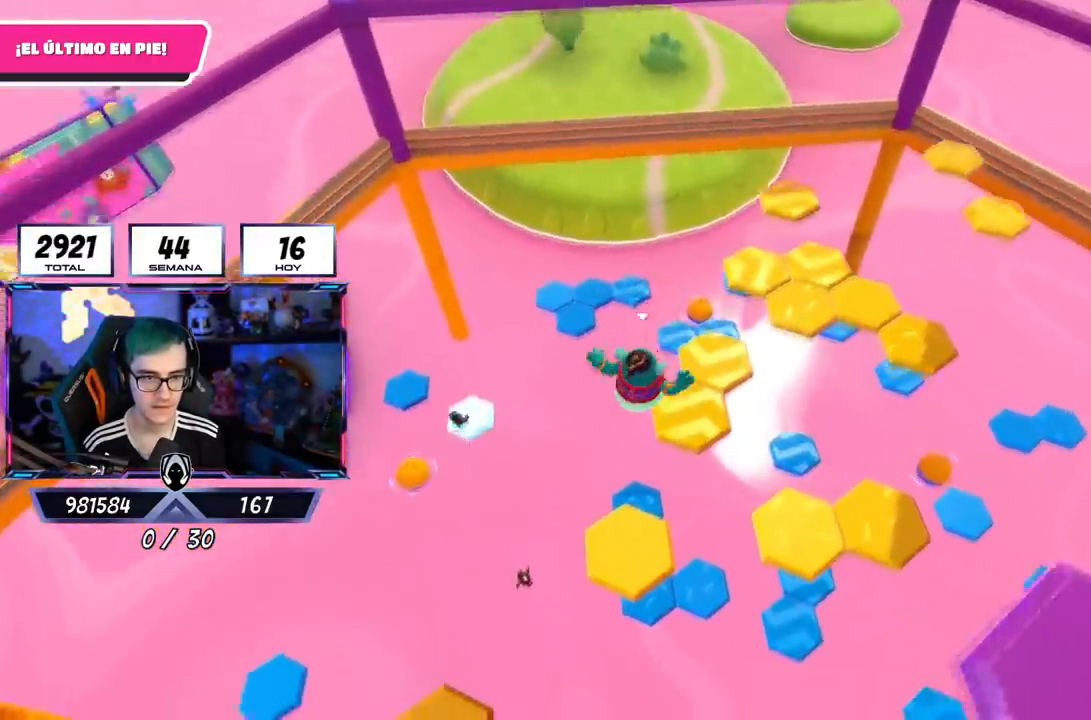
{"buttons": [], "left_stick": "center", "right_stick": "down-right", "events": [[117, "left_stick", "center"], [267, "right_stick", "down-right"]]}
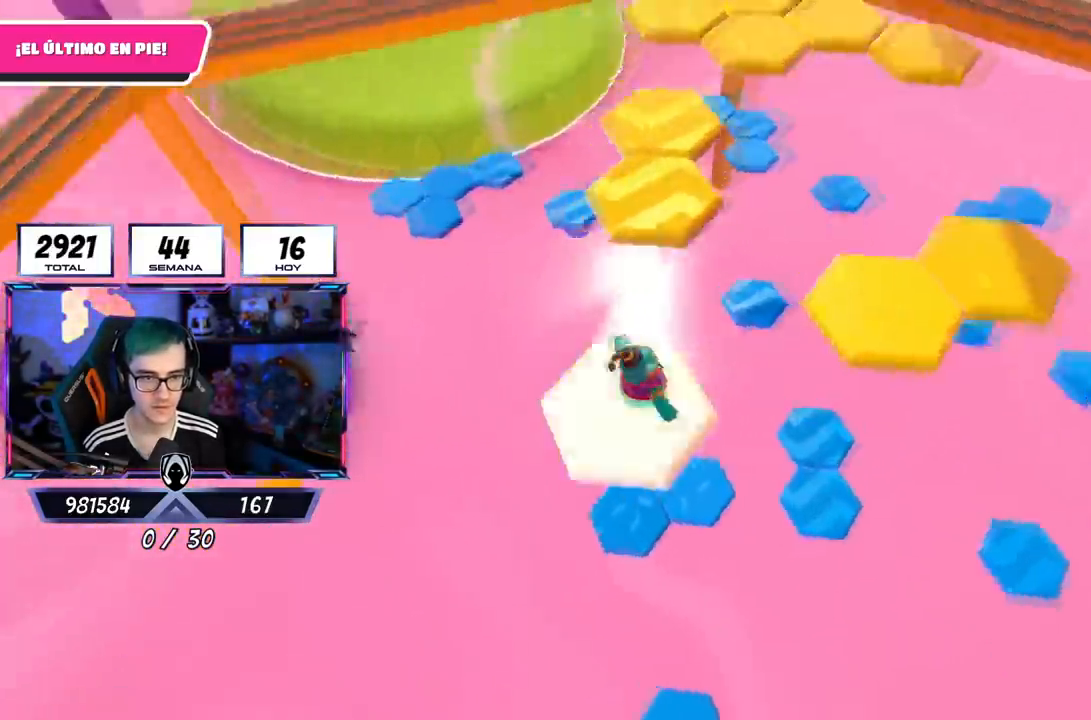
{"buttons": ["CROSS"], "left_stick": "up-right", "right_stick": "center", "events": [[83, "right_stick", "center"], [100, "left_stick", "right"], [200, "left_stick", "center"], [333, "left_stick", "up-right"], [434, "CROSS", "down"]]}
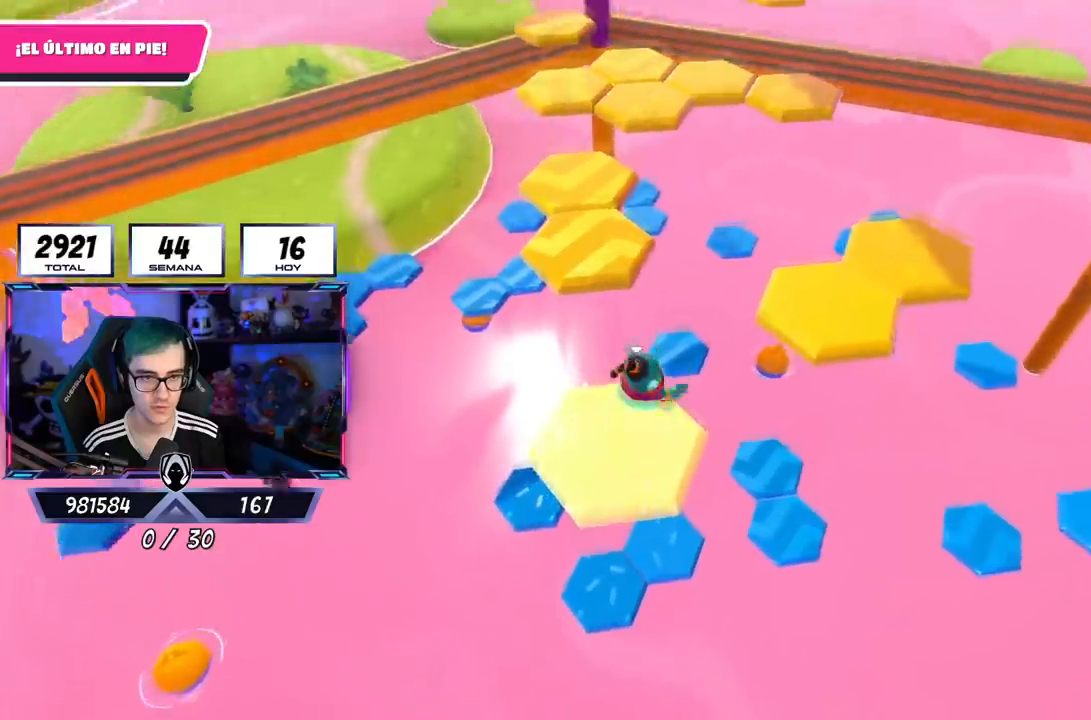
{"buttons": [], "left_stick": "up-right", "right_stick": "center", "events": [[134, "CROSS", "up"], [367, "SQUARE", "down"], [501, "SQUARE", "up"]]}
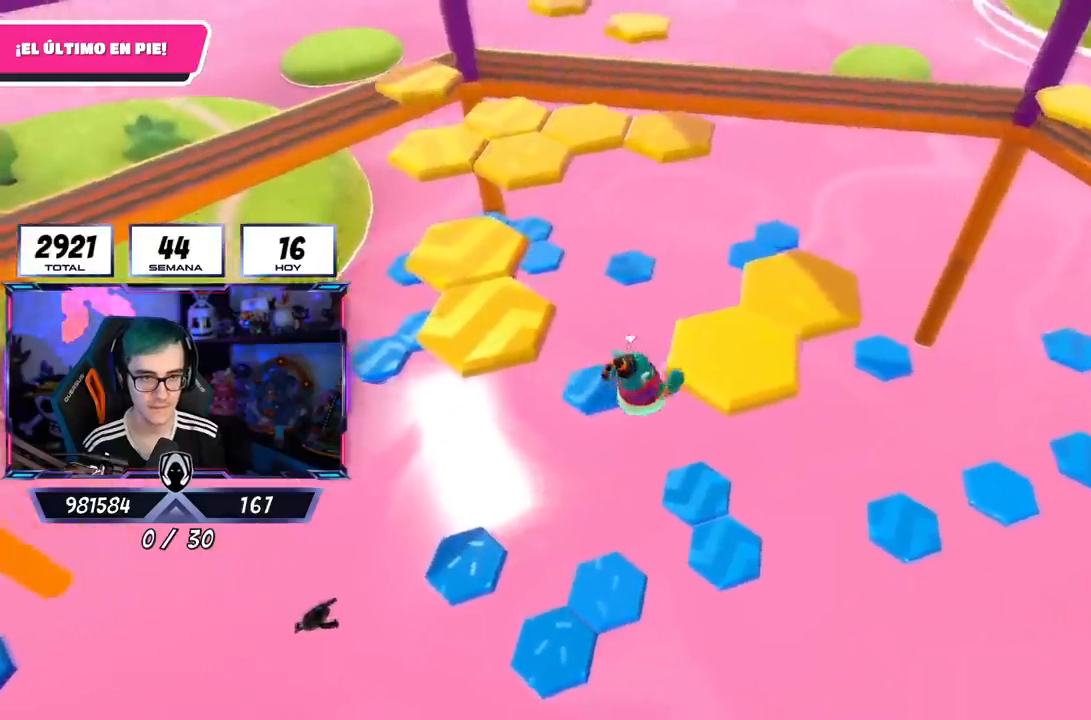
{"buttons": [], "left_stick": "center", "right_stick": "center", "events": [[83, "right_stick", "left"], [183, "right_stick", "down-left"], [417, "left_stick", "center"], [434, "right_stick", "center"]]}
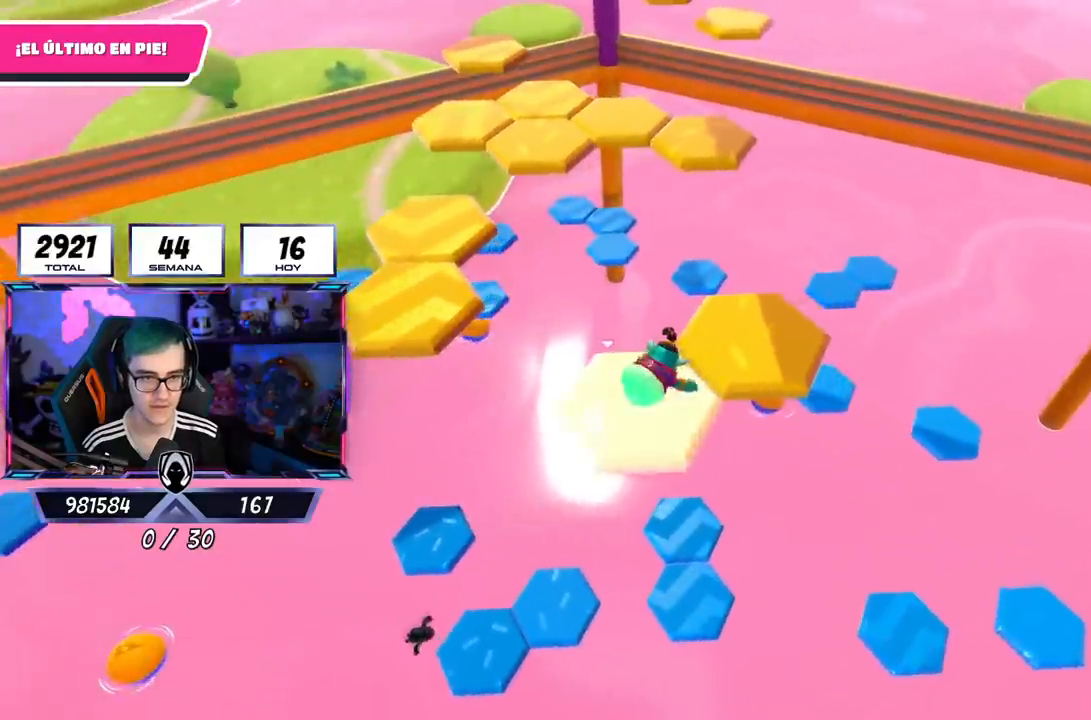
{"buttons": ["CROSS"], "left_stick": "up-right", "right_stick": "center", "events": [[351, "CROSS", "down"], [401, "left_stick", "up-right"]]}
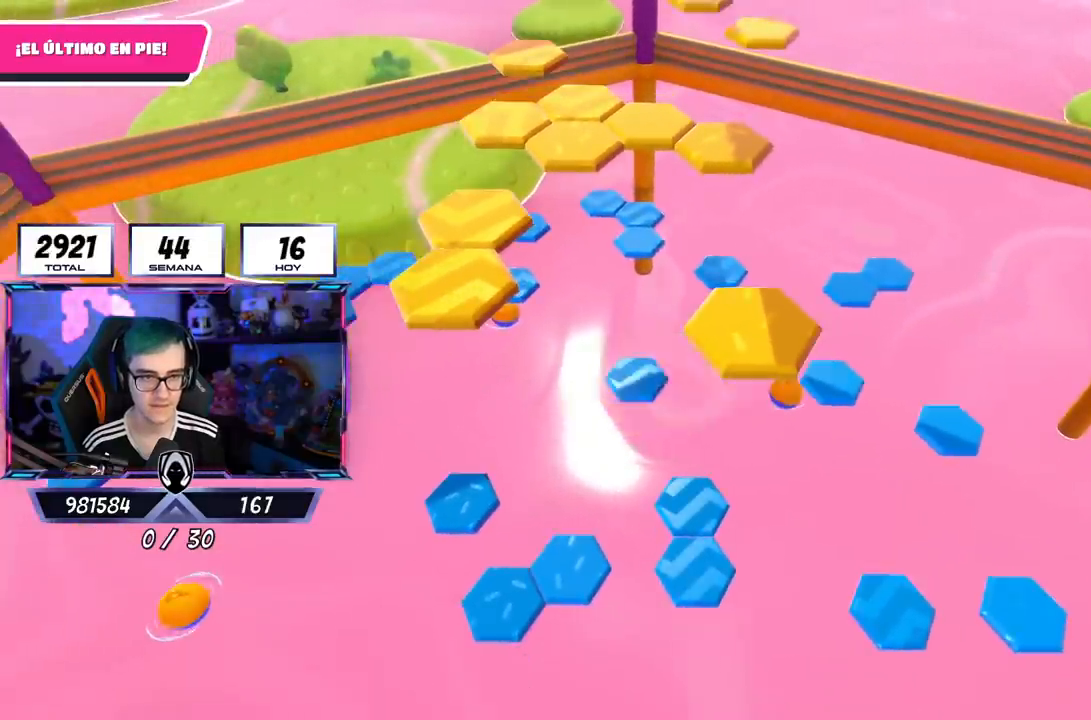
{"buttons": [], "left_stick": "center", "right_stick": "center", "events": [[33, "CROSS", "up"], [300, "left_stick", "center"]]}